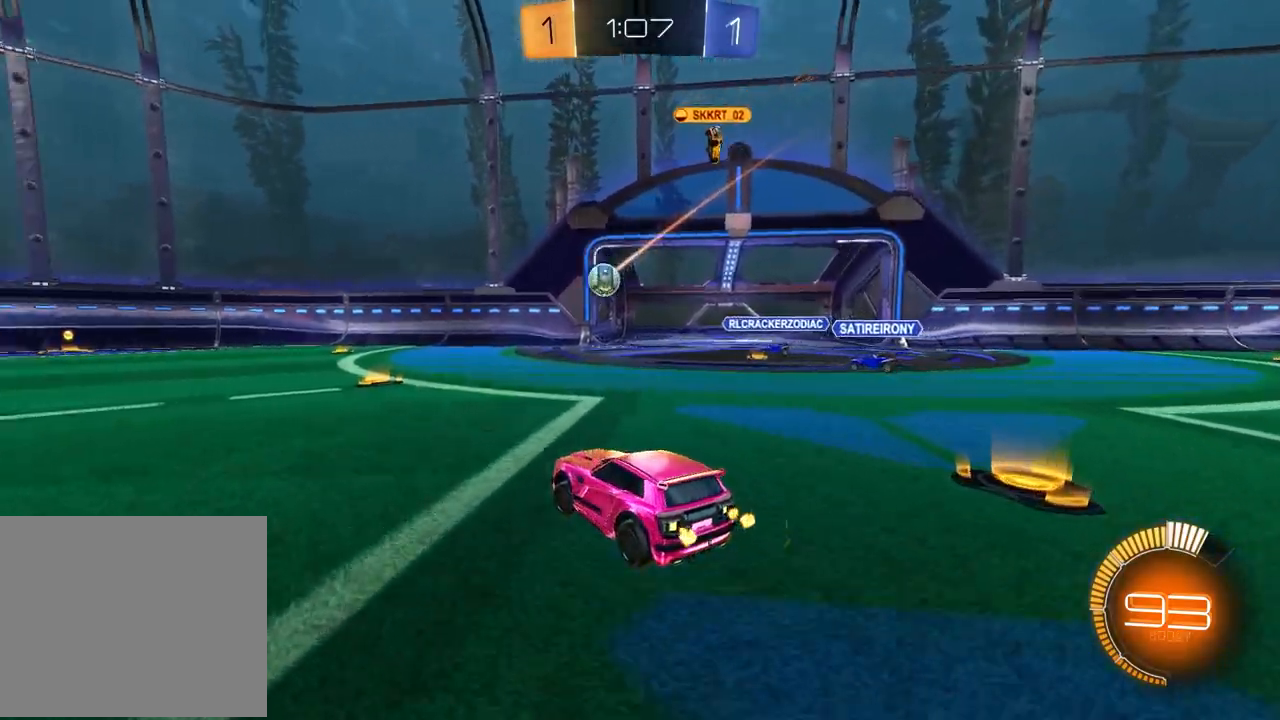
Gameplay with a controller (PlayStation layout); each line is a JSON object with the inputs held at the frame after it. "events" lists button and stick changes between this image and that frame as [ms after this image, input, new state], when the widget could be followed in between.
{"buttons": ["R1", "R2"], "left_stick": "left", "right_stick": "center", "events": [[133, "R1", "down"], [467, "left_stick", "left"]]}
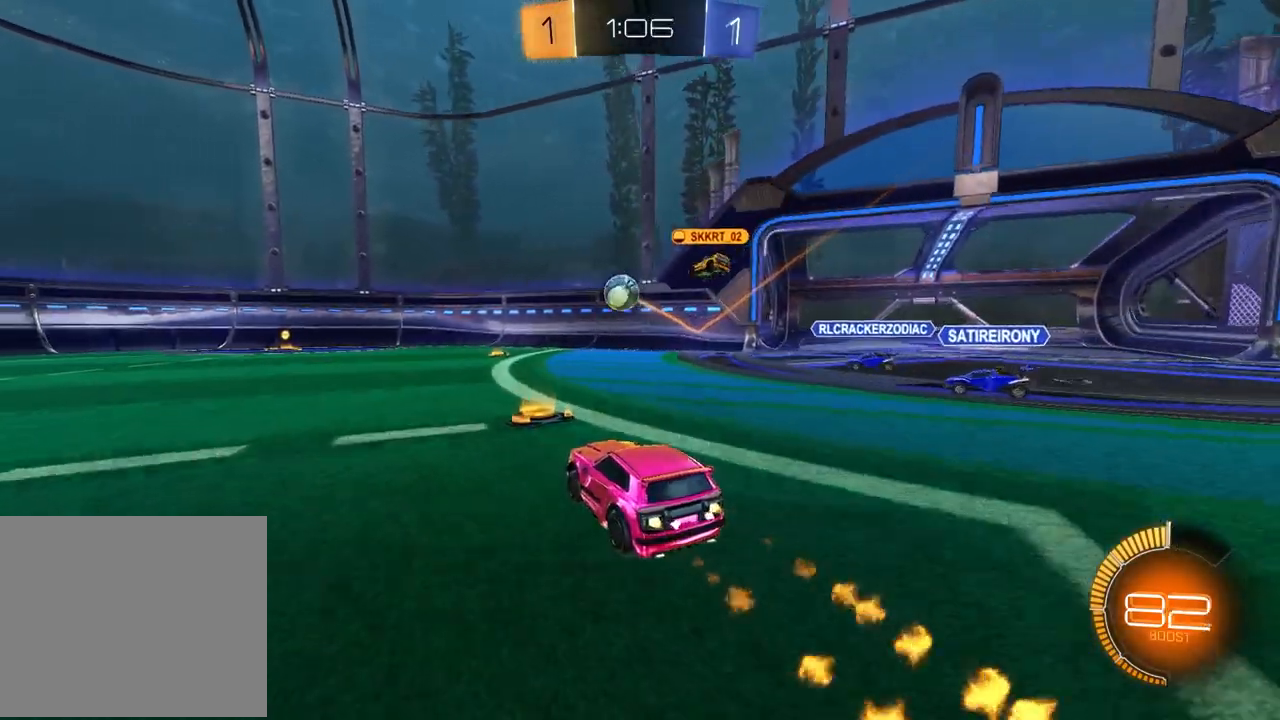
{"buttons": ["R2"], "left_stick": "center", "right_stick": "center", "events": [[267, "left_stick", "center"], [450, "R1", "up"]]}
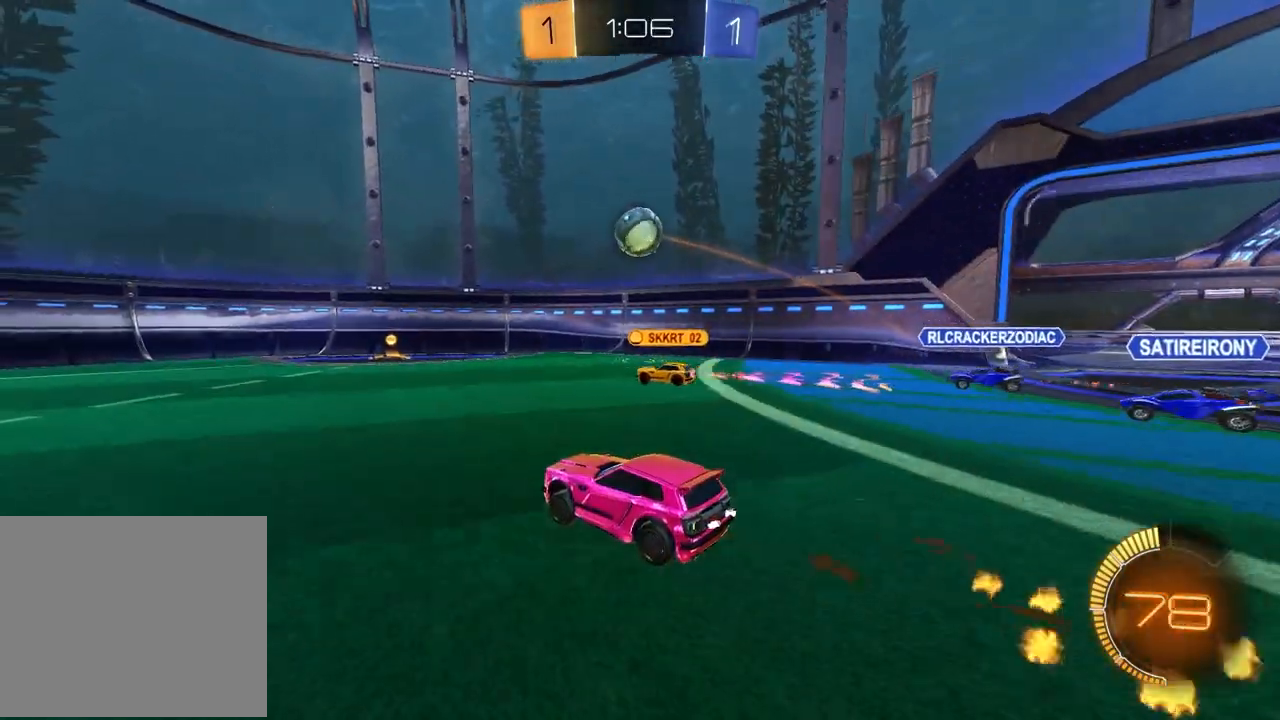
{"buttons": ["L1", "R2"], "left_stick": "left", "right_stick": "center", "events": [[17, "left_stick", "down-right"], [100, "CROSS", "down"], [200, "CROSS", "up"], [217, "left_stick", "center"], [250, "CROSS", "down"], [300, "left_stick", "down"], [383, "CROSS", "up"], [450, "L1", "down"], [467, "left_stick", "left"]]}
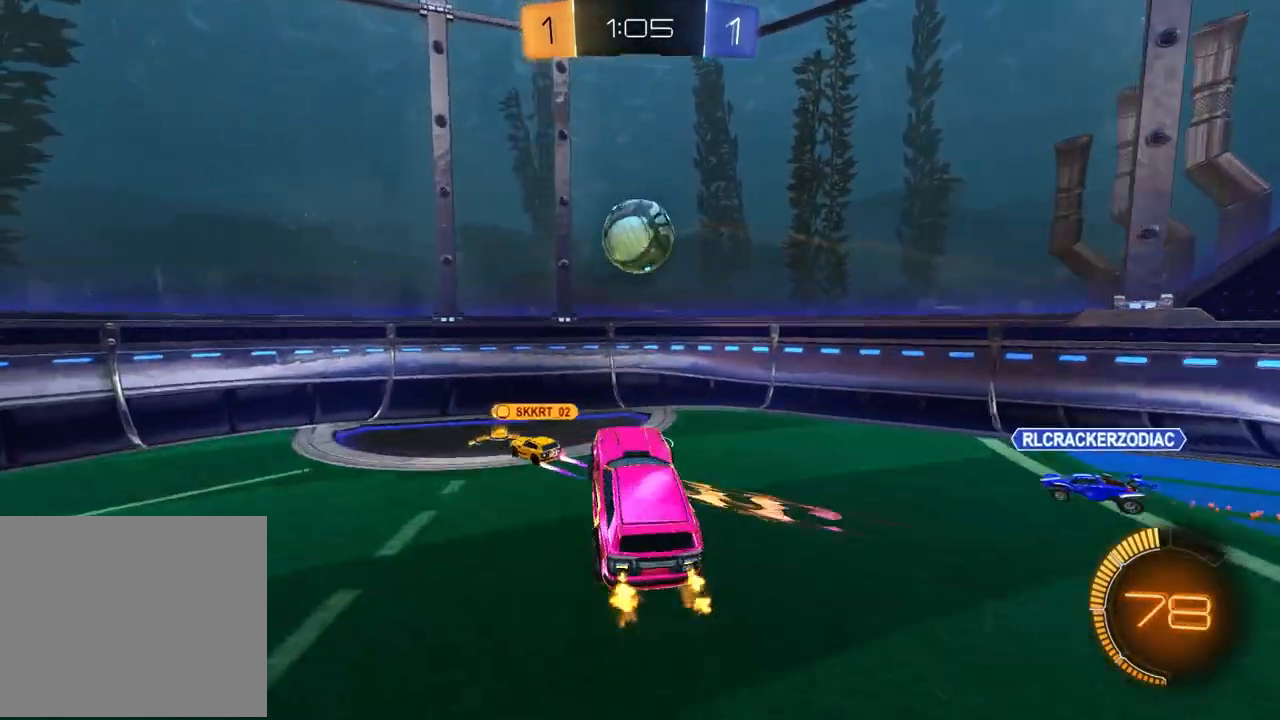
{"buttons": ["SQUARE", "R1", "R2"], "left_stick": "up", "right_stick": "center", "events": [[100, "L1", "up"], [250, "left_stick", "center"], [383, "left_stick", "up"], [400, "SQUARE", "down"], [500, "R1", "down"]]}
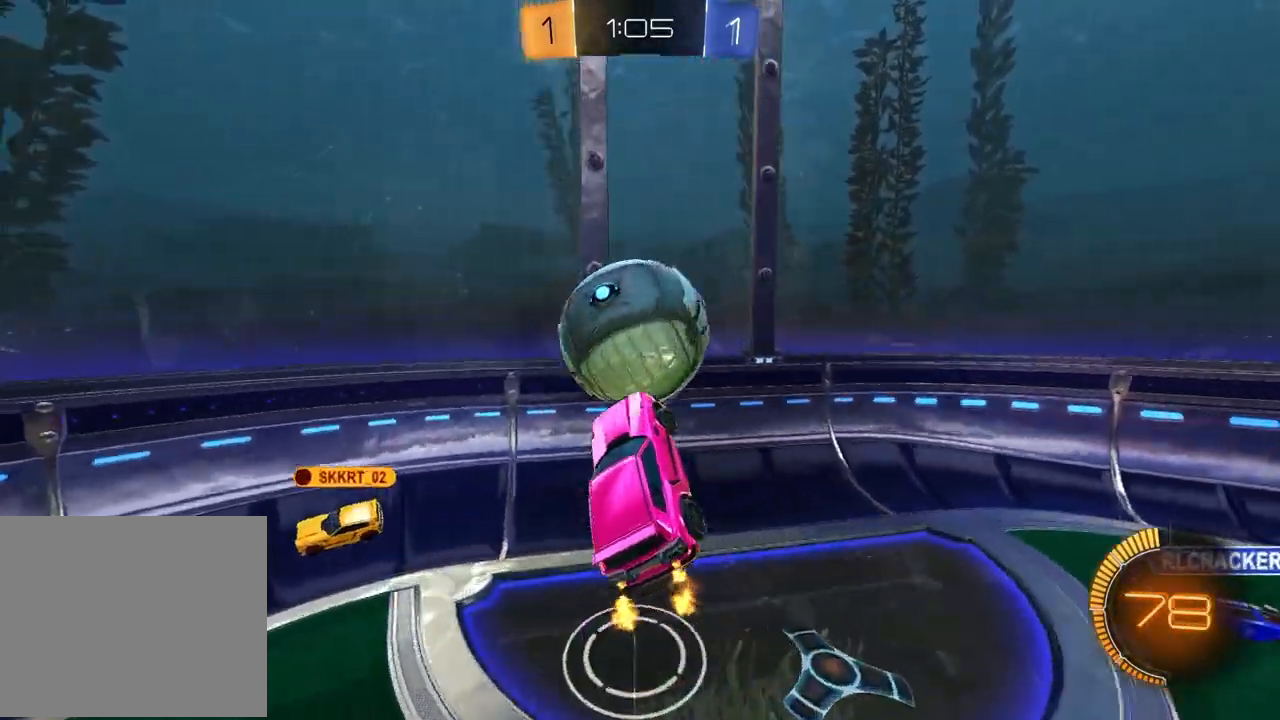
{"buttons": ["R1", "R2"], "left_stick": "up-right", "right_stick": "center", "events": [[33, "left_stick", "up-right"], [233, "SQUARE", "up"], [317, "R1", "up"], [467, "R1", "down"]]}
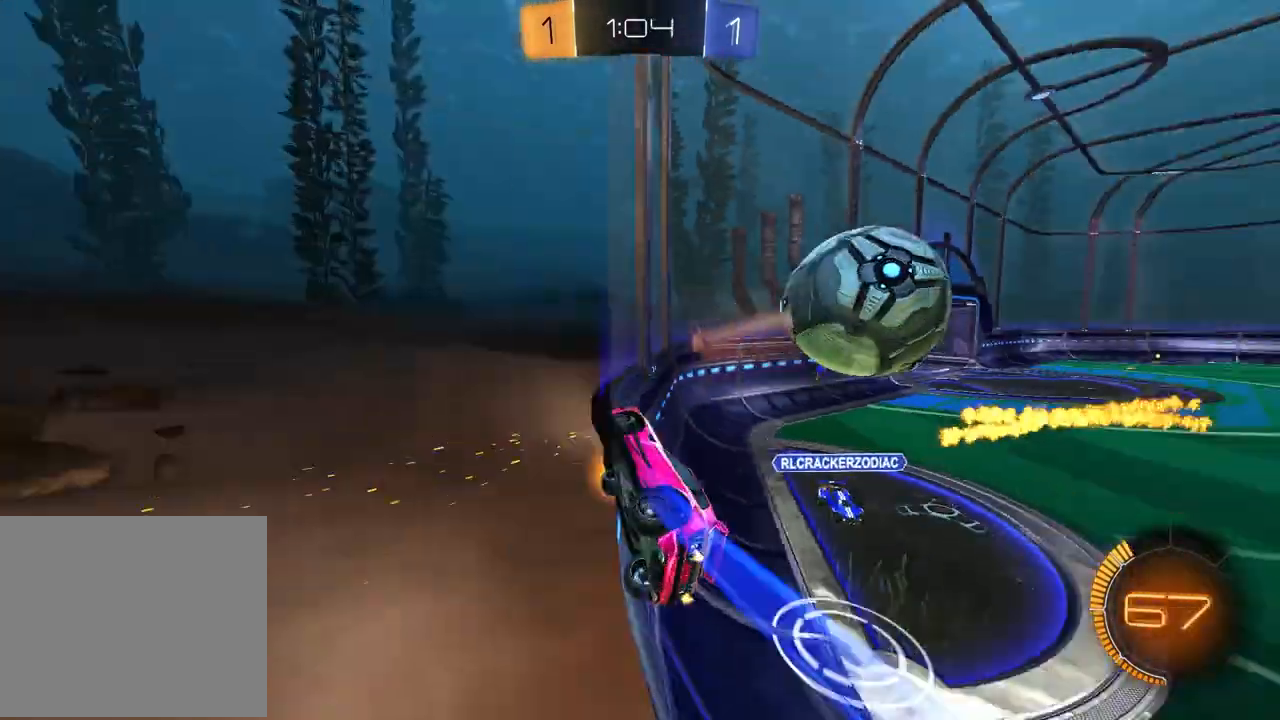
{"buttons": ["R2"], "left_stick": "up-right", "right_stick": "center", "events": [[250, "R1", "up"], [267, "R1", "down"], [283, "R1", "up"]]}
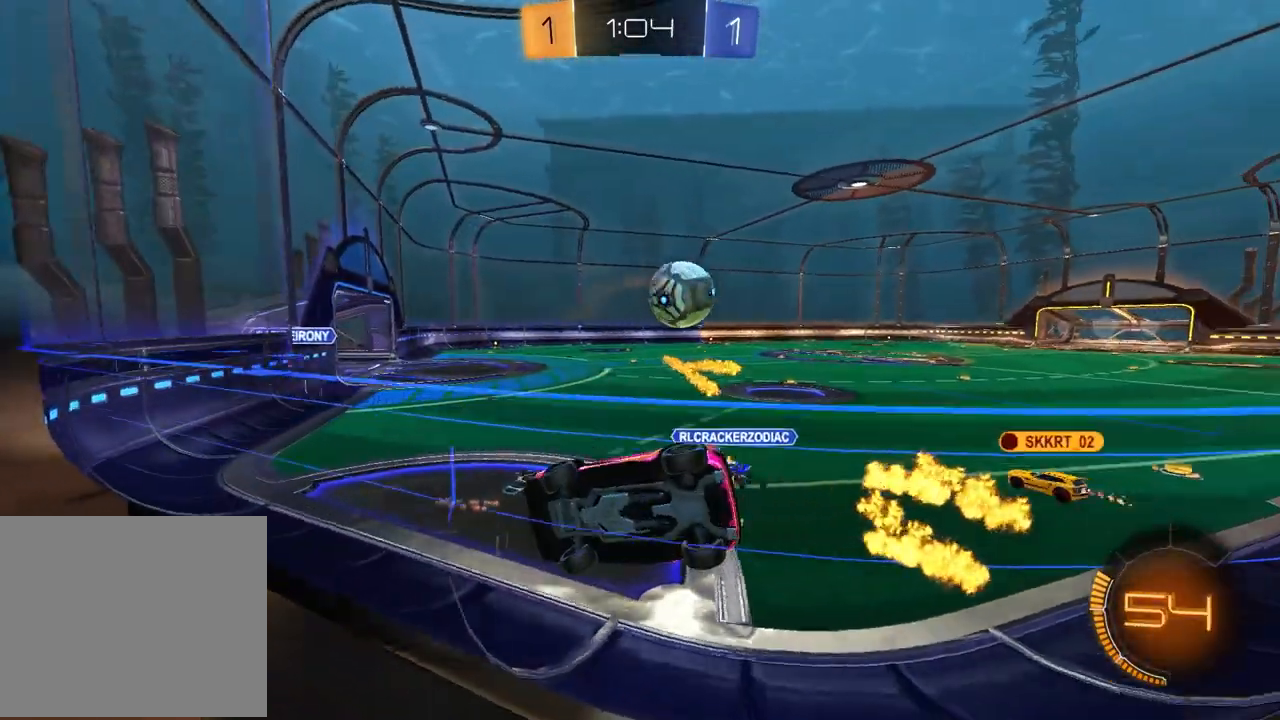
{"buttons": ["R1", "R2"], "left_stick": "center", "right_stick": "center", "events": [[17, "L1", "down"], [133, "L1", "up"], [333, "R1", "down"], [417, "left_stick", "center"]]}
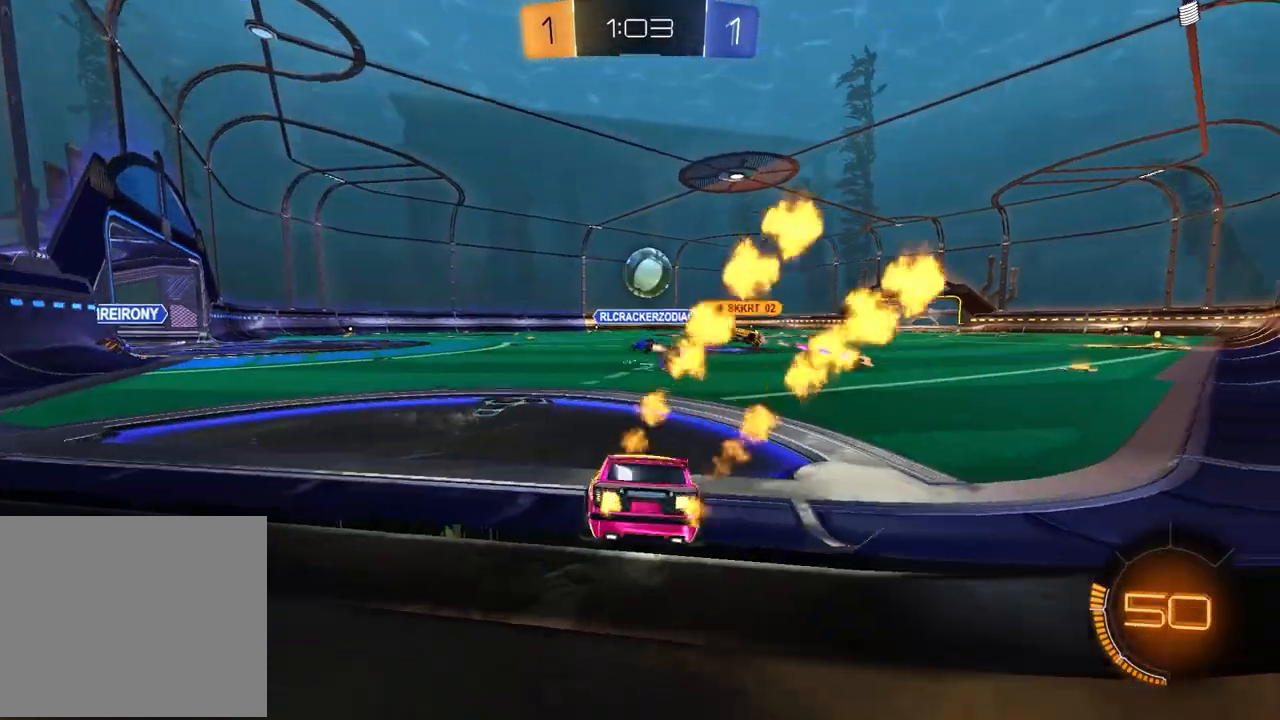
{"buttons": ["R2"], "left_stick": "right", "right_stick": "center", "events": [[317, "R1", "up"], [433, "left_stick", "right"]]}
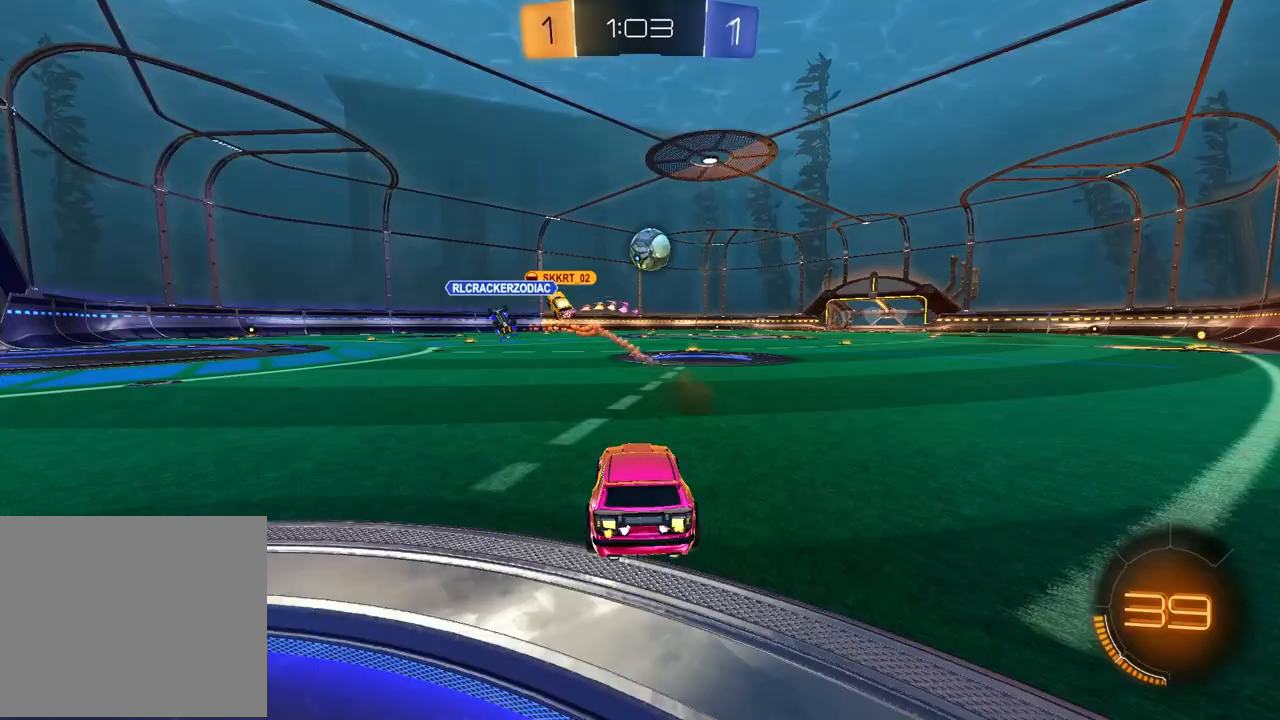
{"buttons": ["R1", "R2"], "left_stick": "down-right", "right_stick": "left", "events": [[50, "R1", "down"], [50, "left_stick", "up-left"], [83, "CROSS", "down"], [150, "CROSS", "up"], [167, "left_stick", "up-right"], [200, "CROSS", "down"], [250, "left_stick", "down-right"], [300, "left_stick", "down"], [317, "CROSS", "up"], [333, "right_stick", "left"], [467, "left_stick", "down-right"]]}
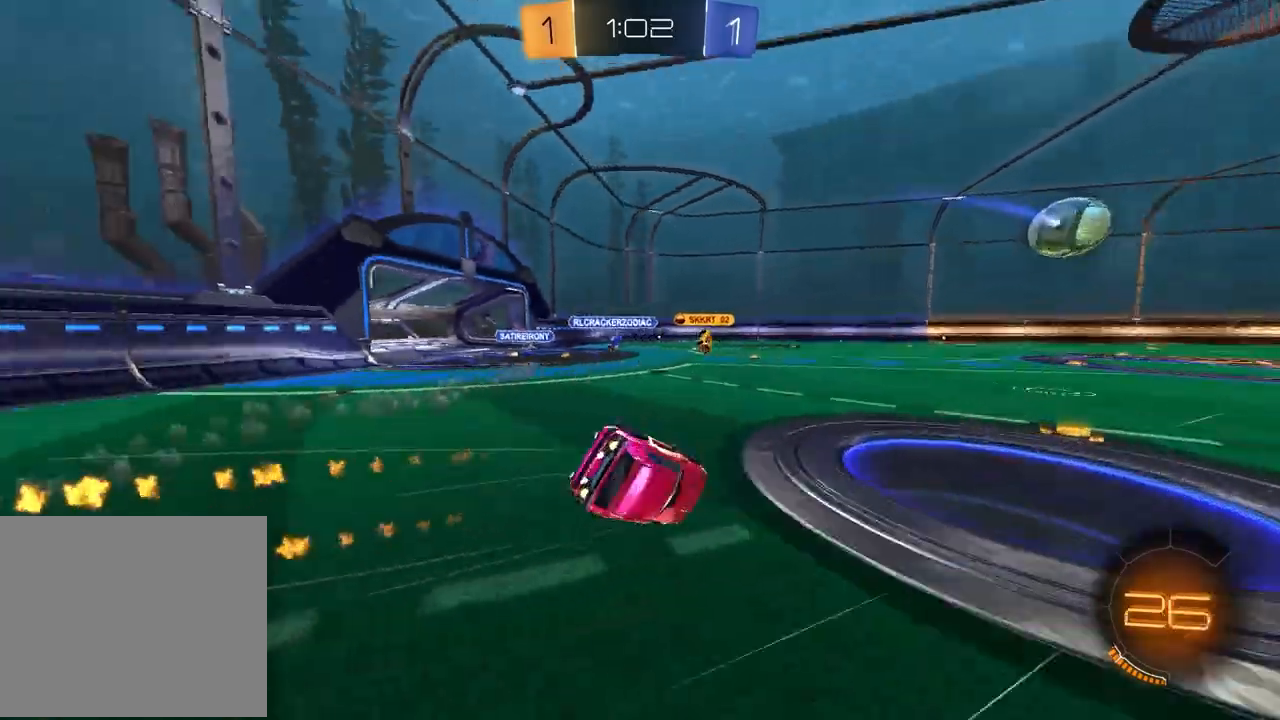
{"buttons": ["R2"], "left_stick": "down-right", "right_stick": "left", "events": [[50, "right_stick", "center"], [67, "L1", "down"], [67, "R1", "up"], [417, "L1", "up"], [433, "right_stick", "left"]]}
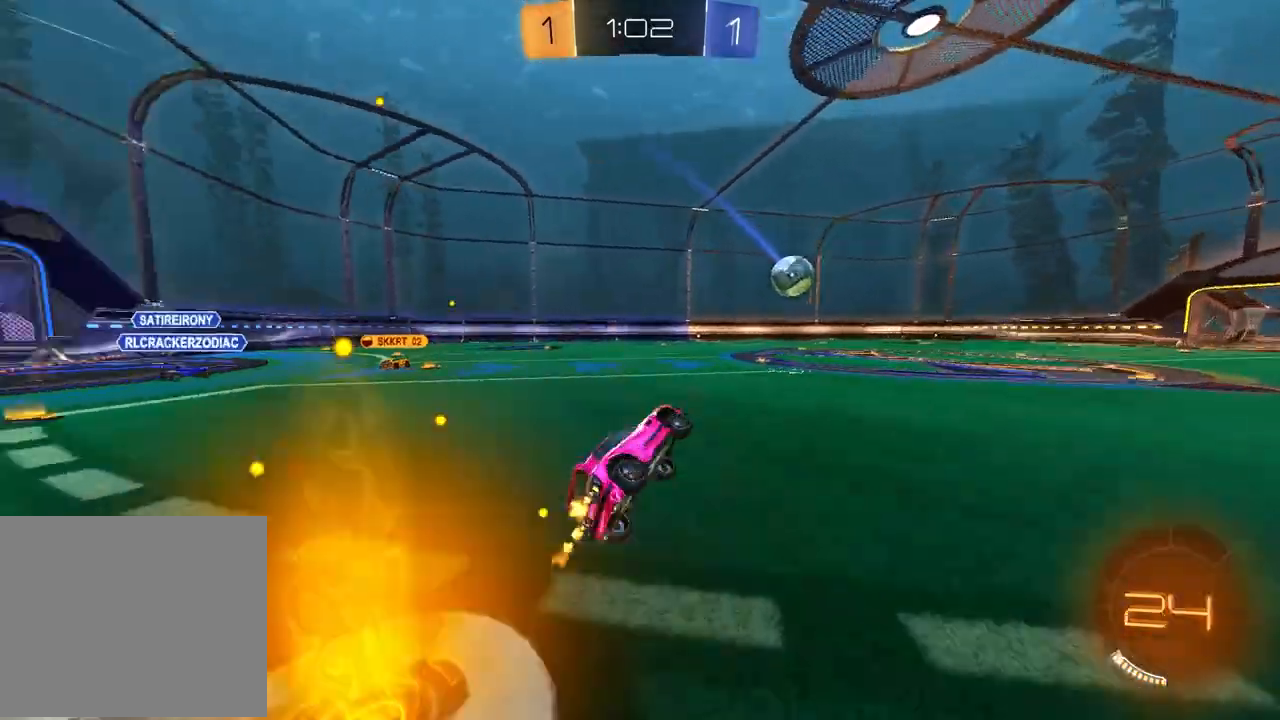
{"buttons": ["R2"], "left_stick": "center", "right_stick": "center", "events": [[67, "left_stick", "center"], [133, "right_stick", "center"]]}
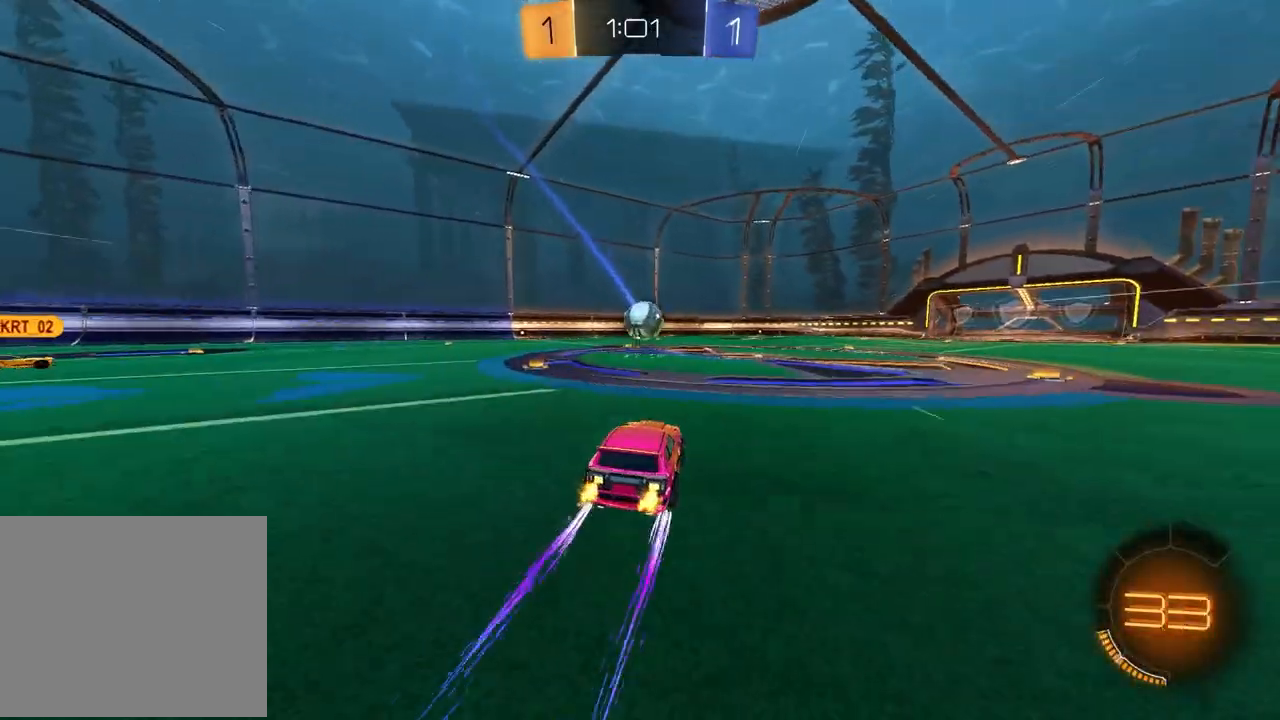
{"buttons": ["R2"], "left_stick": "center", "right_stick": "center", "events": []}
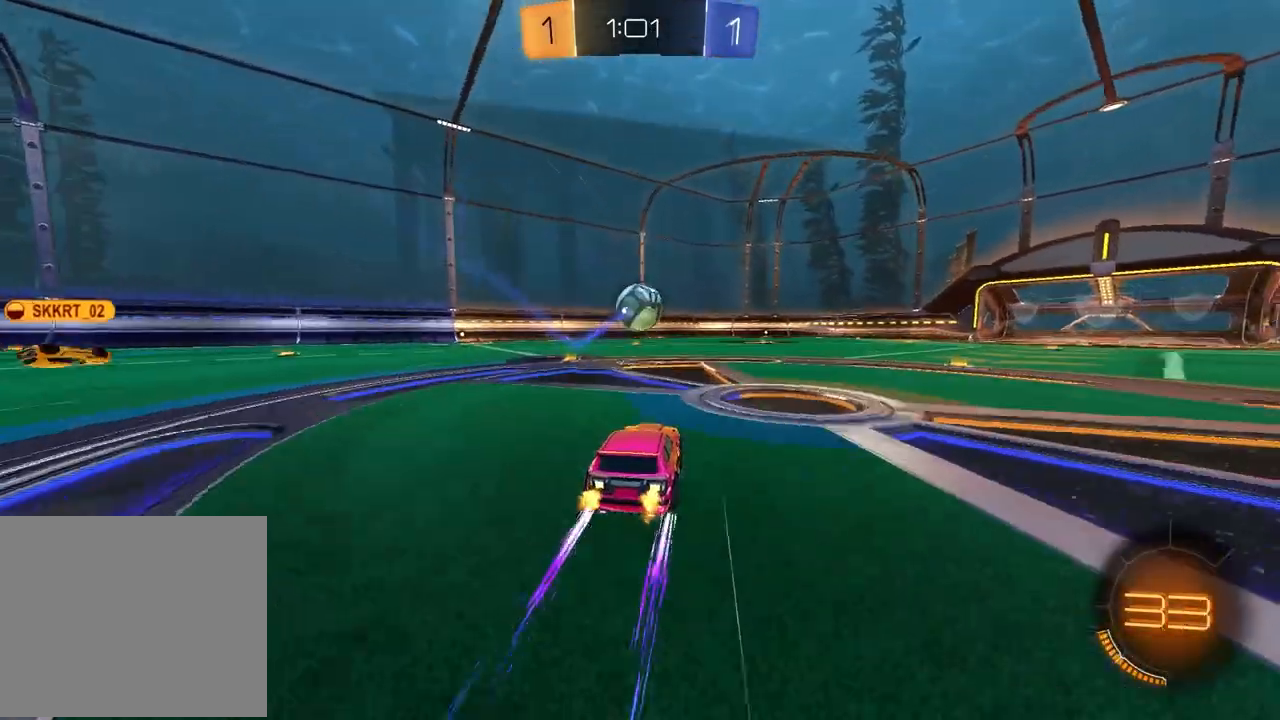
{"buttons": ["R2"], "left_stick": "center", "right_stick": "center", "events": [[117, "left_stick", "right"], [183, "left_stick", "center"]]}
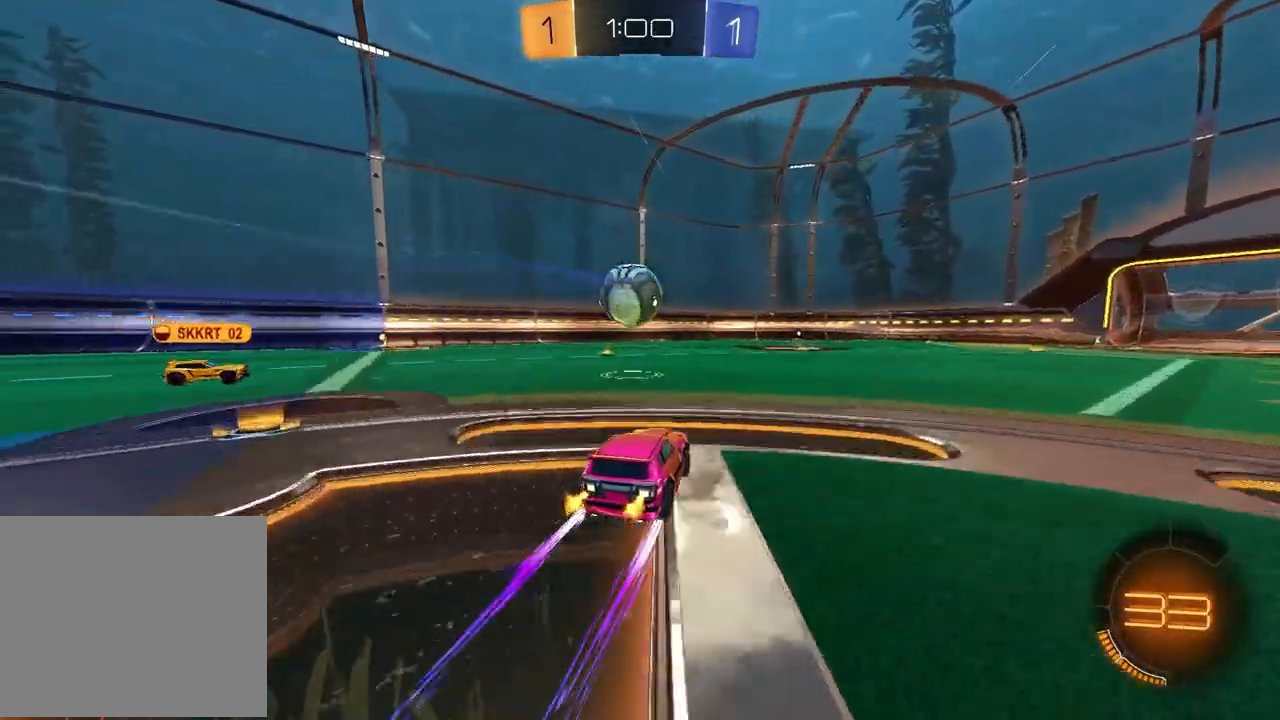
{"buttons": ["R2"], "left_stick": "right", "right_stick": "center", "events": [[300, "left_stick", "right"]]}
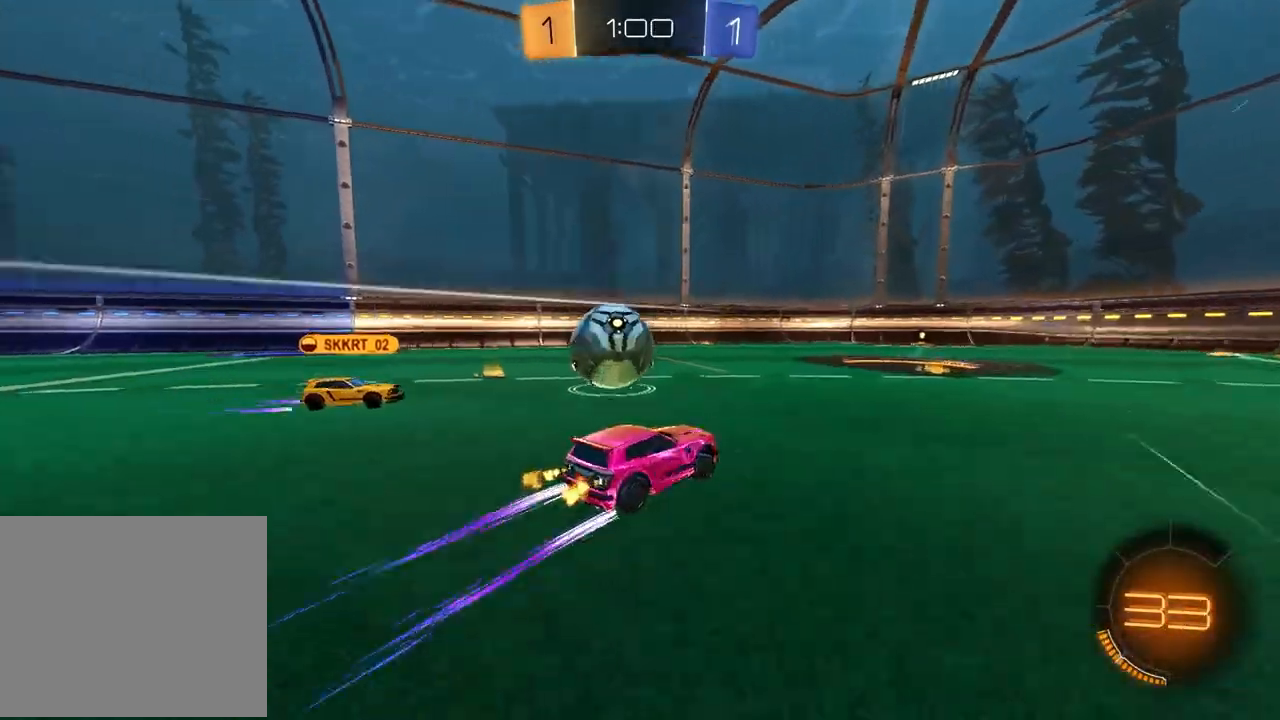
{"buttons": ["TRIANGLE", "R1", "R2"], "left_stick": "left", "right_stick": "center", "events": [[33, "left_stick", "center"], [217, "left_stick", "right"], [367, "left_stick", "center"], [500, "R1", "down"], [500, "TRIANGLE", "down"], [500, "left_stick", "left"]]}
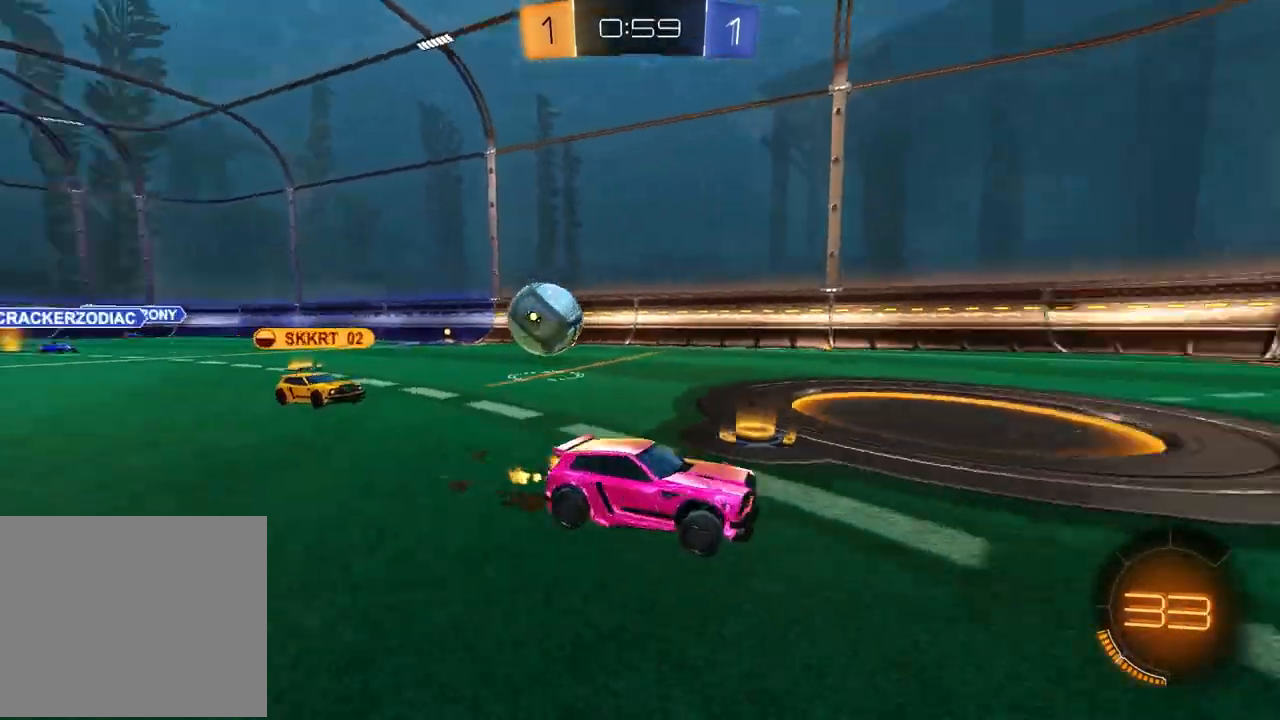
{"buttons": ["R2"], "left_stick": "left", "right_stick": "center", "events": [[117, "TRIANGLE", "up"], [133, "left_stick", "center"], [200, "R1", "up"], [267, "TRIANGLE", "down"], [267, "left_stick", "left"], [317, "left_stick", "center"], [383, "TRIANGLE", "up"], [400, "left_stick", "left"]]}
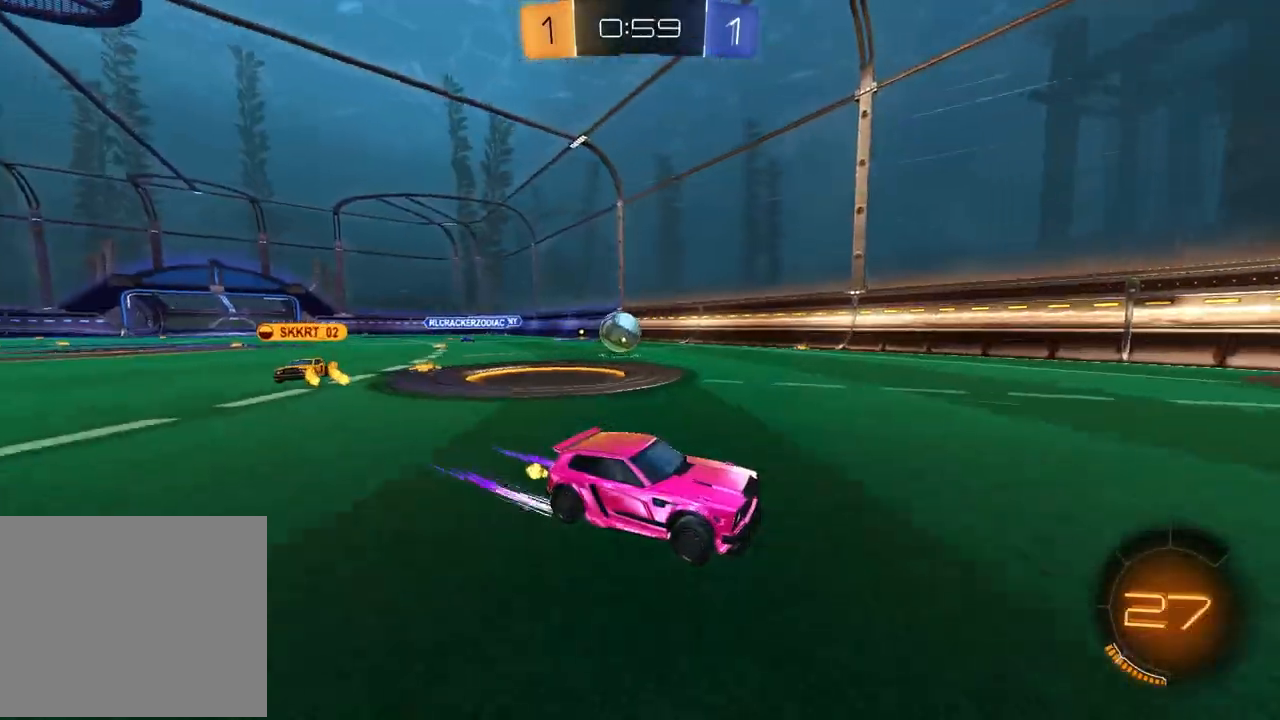
{"buttons": ["R2"], "left_stick": "left", "right_stick": "center", "events": [[50, "left_stick", "center"], [117, "left_stick", "left"], [183, "L1", "down"], [200, "R2", "up"], [317, "R2", "down"], [333, "L1", "up"]]}
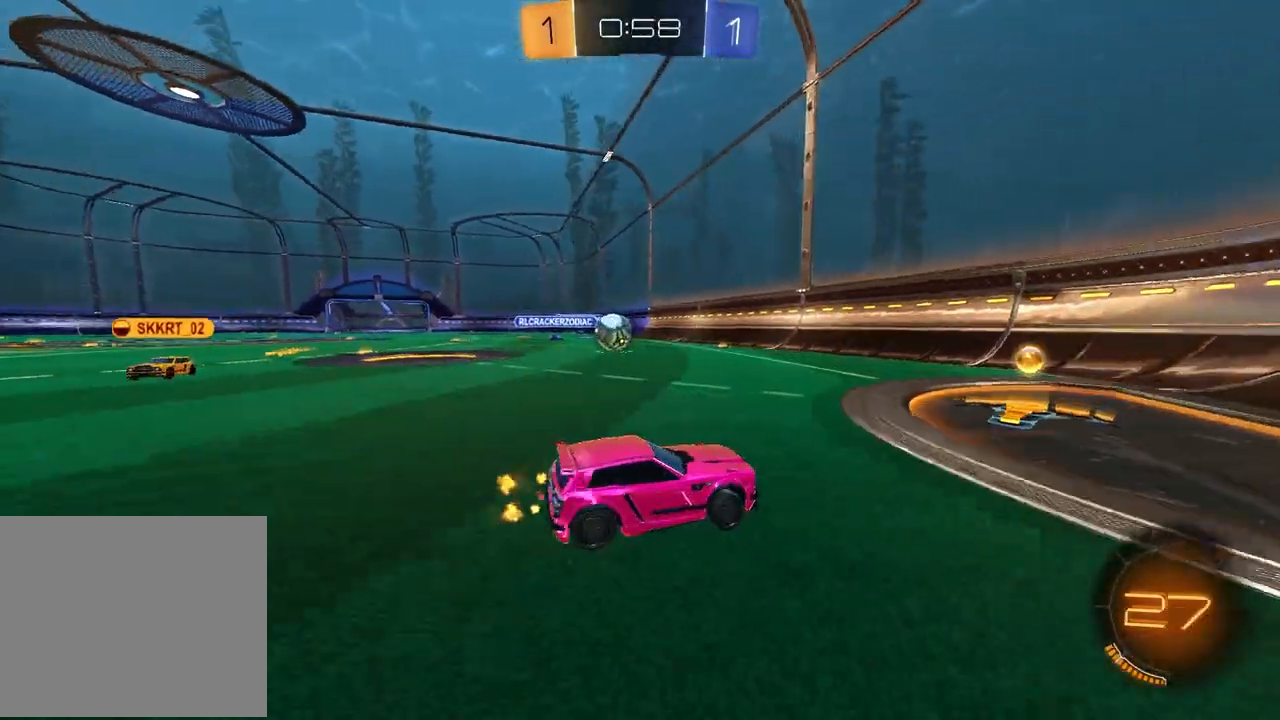
{"buttons": ["R1", "R2"], "left_stick": "left", "right_stick": "center", "events": [[250, "R1", "down"]]}
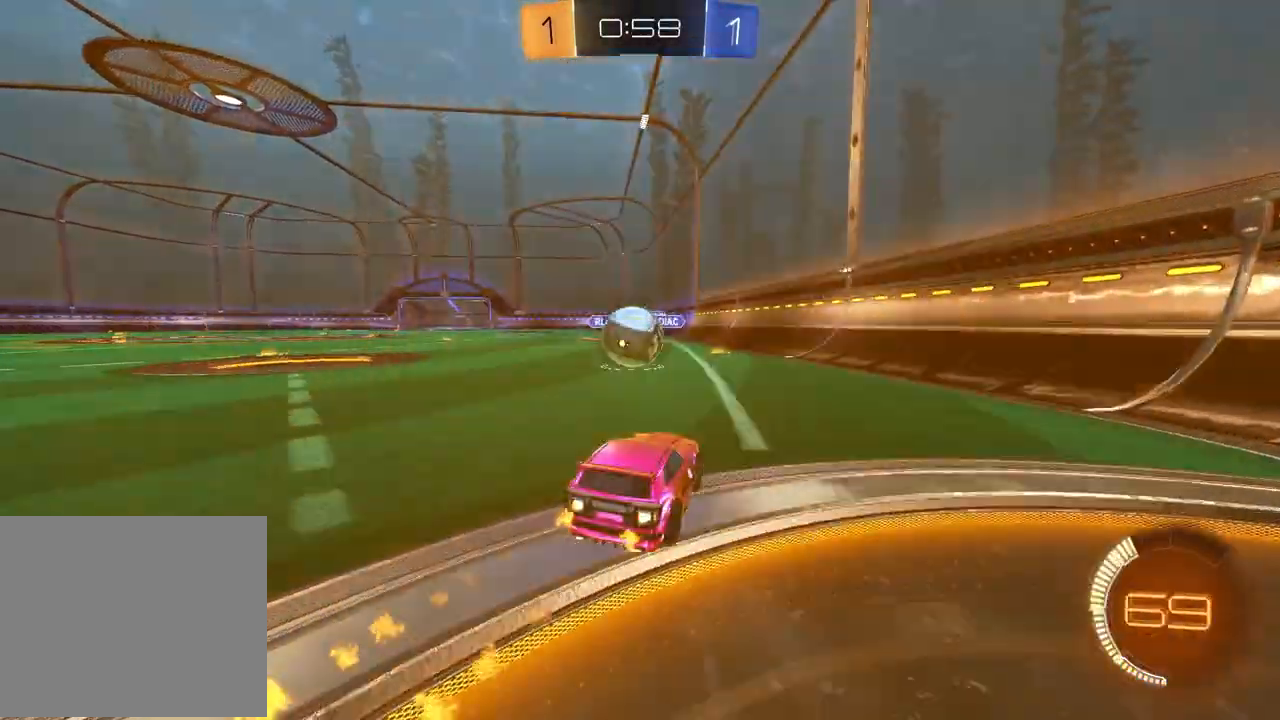
{"buttons": ["L2"], "left_stick": "left", "right_stick": "center", "events": [[67, "left_stick", "center"], [367, "R1", "up"], [417, "left_stick", "left"], [433, "R2", "up"], [450, "L2", "down"]]}
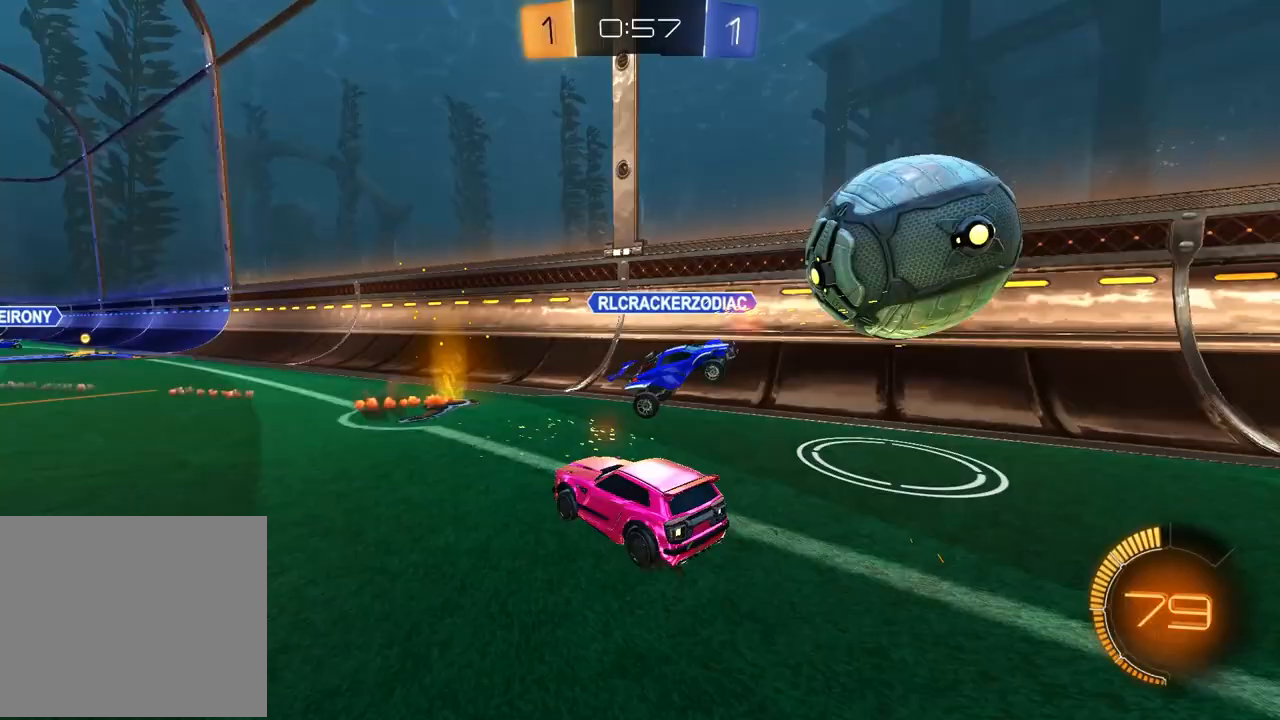
{"buttons": ["L1", "R2"], "left_stick": "left", "right_stick": "center", "events": [[83, "L2", "up"], [200, "R2", "down"], [400, "L1", "down"]]}
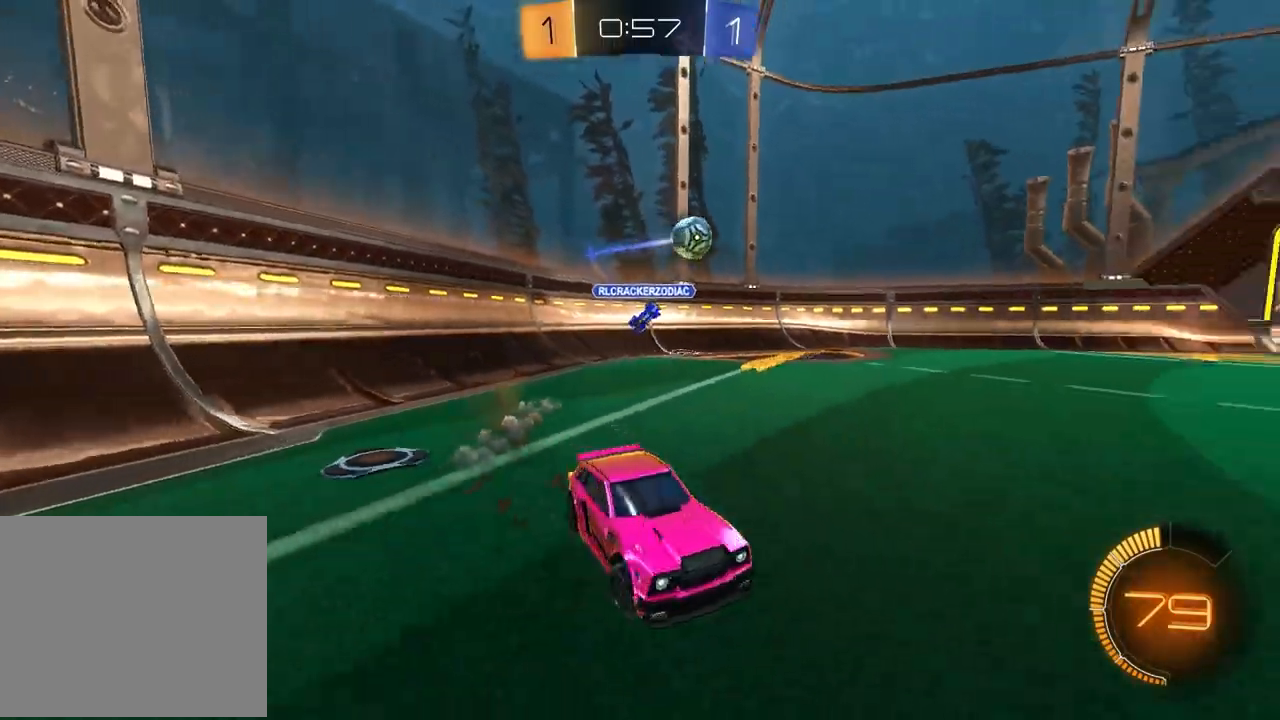
{"buttons": ["R2"], "left_stick": "center", "right_stick": "center", "events": [[33, "L1", "up"], [483, "left_stick", "center"]]}
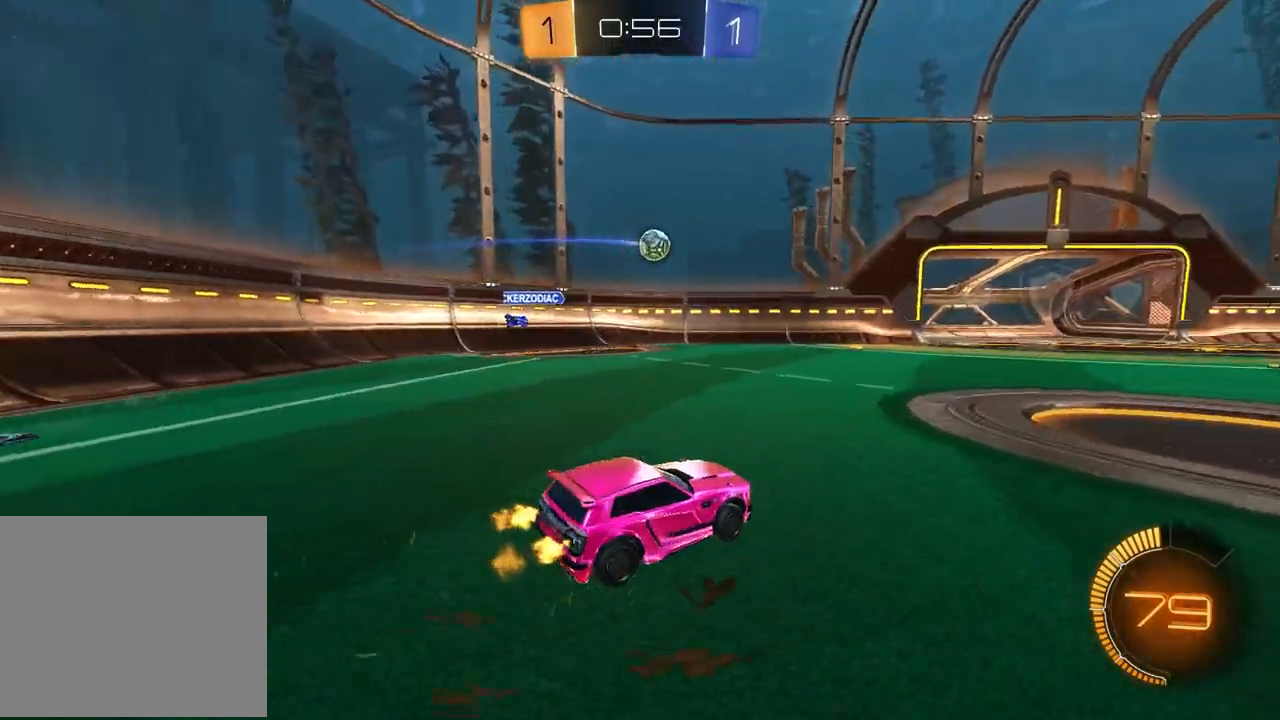
{"buttons": ["R1", "R2"], "left_stick": "center", "right_stick": "center", "events": [[267, "R1", "down"], [333, "left_stick", "left"], [500, "left_stick", "center"]]}
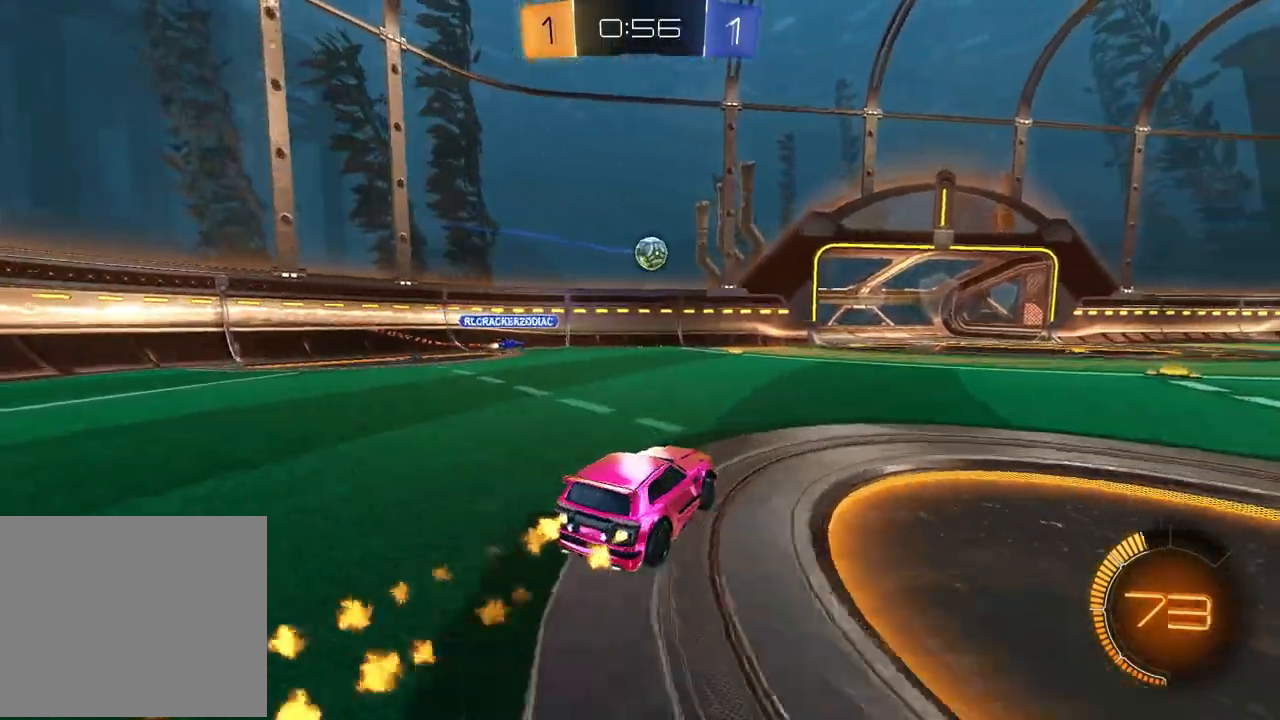
{"buttons": ["R1", "R2"], "left_stick": "center", "right_stick": "center", "events": []}
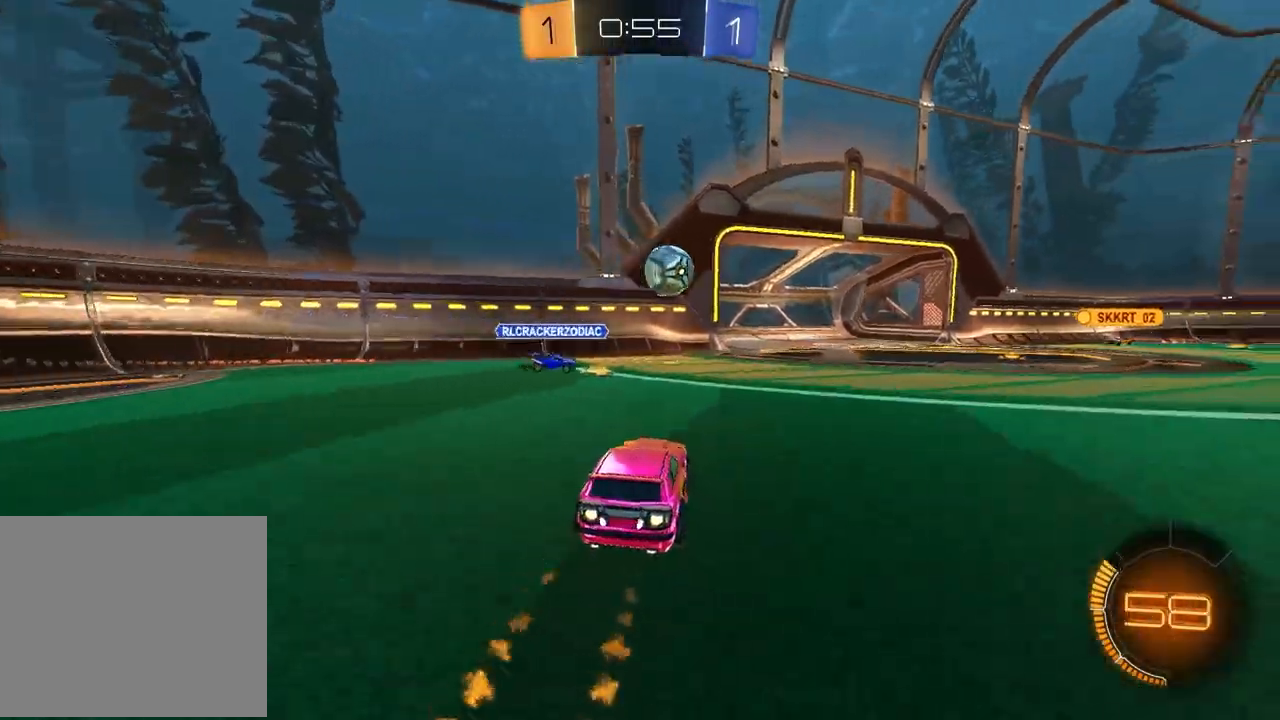
{"buttons": ["R2"], "left_stick": "up-right", "right_stick": "center", "events": [[250, "R1", "up"], [383, "left_stick", "up-right"]]}
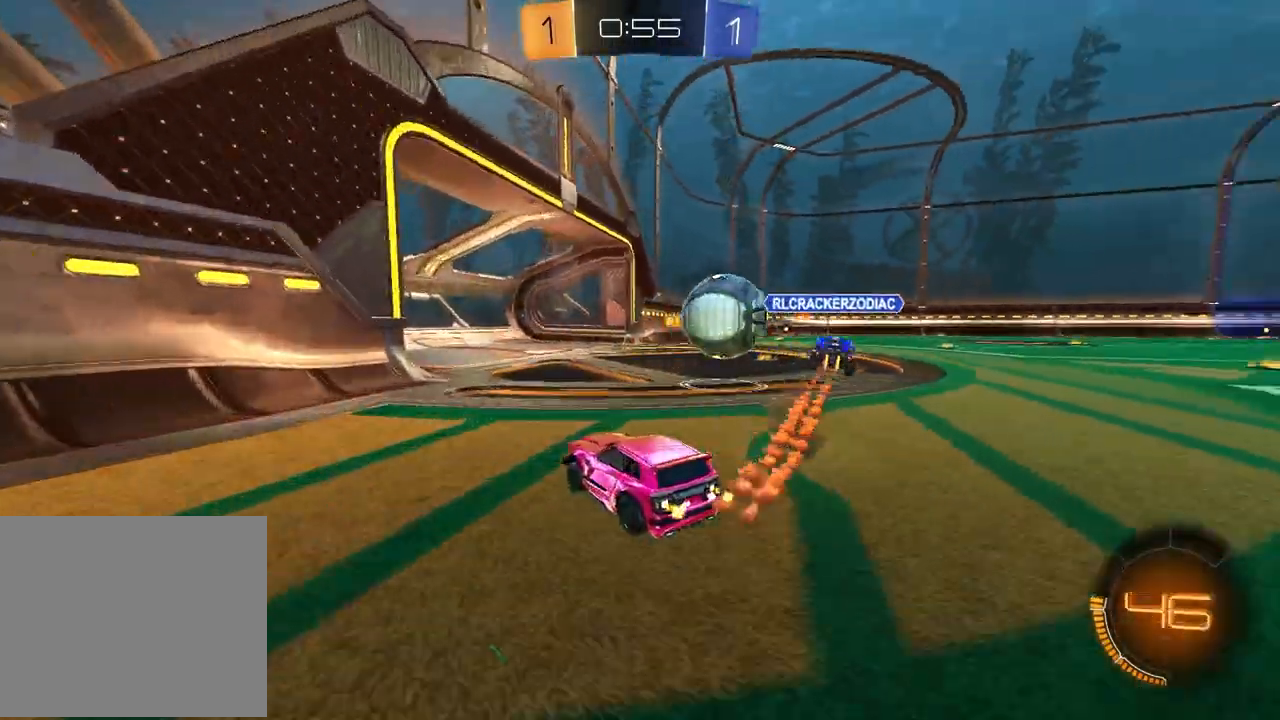
{"buttons": [], "left_stick": "right", "right_stick": "center", "events": [[33, "left_stick", "center"], [267, "left_stick", "right"], [400, "R2", "up"]]}
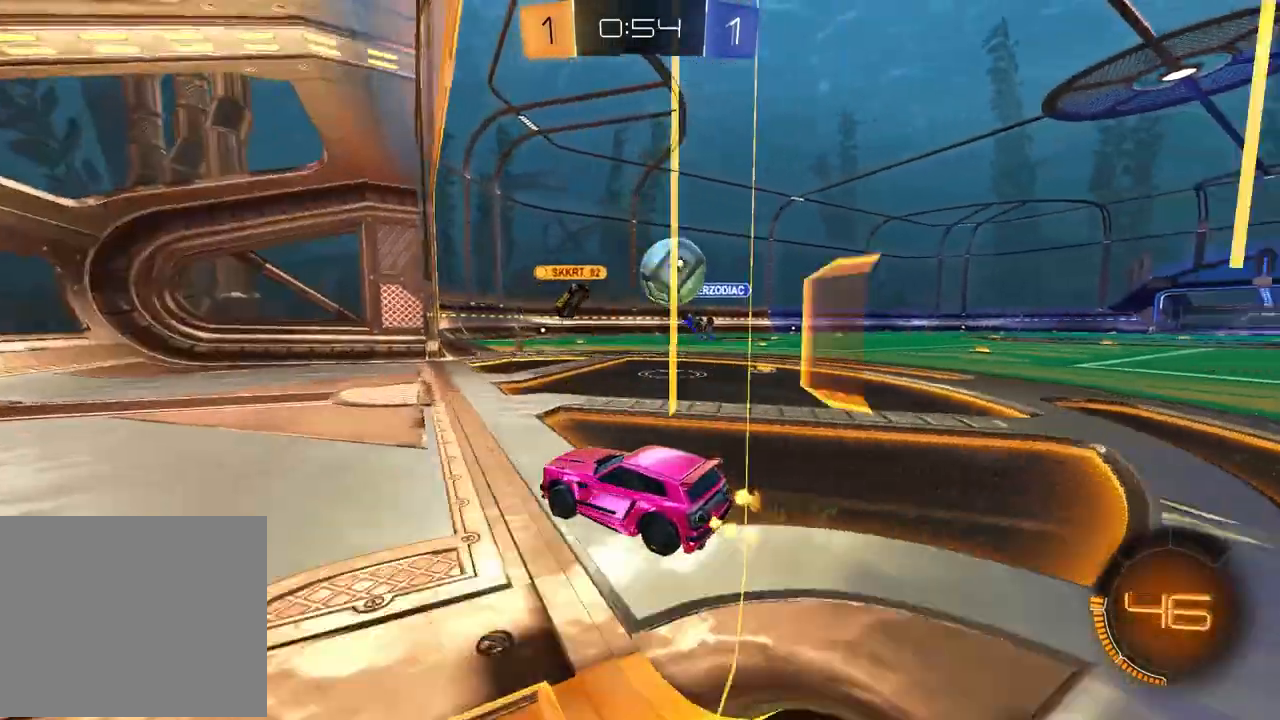
{"buttons": ["L1"], "left_stick": "right", "right_stick": "center", "events": [[367, "L1", "down"]]}
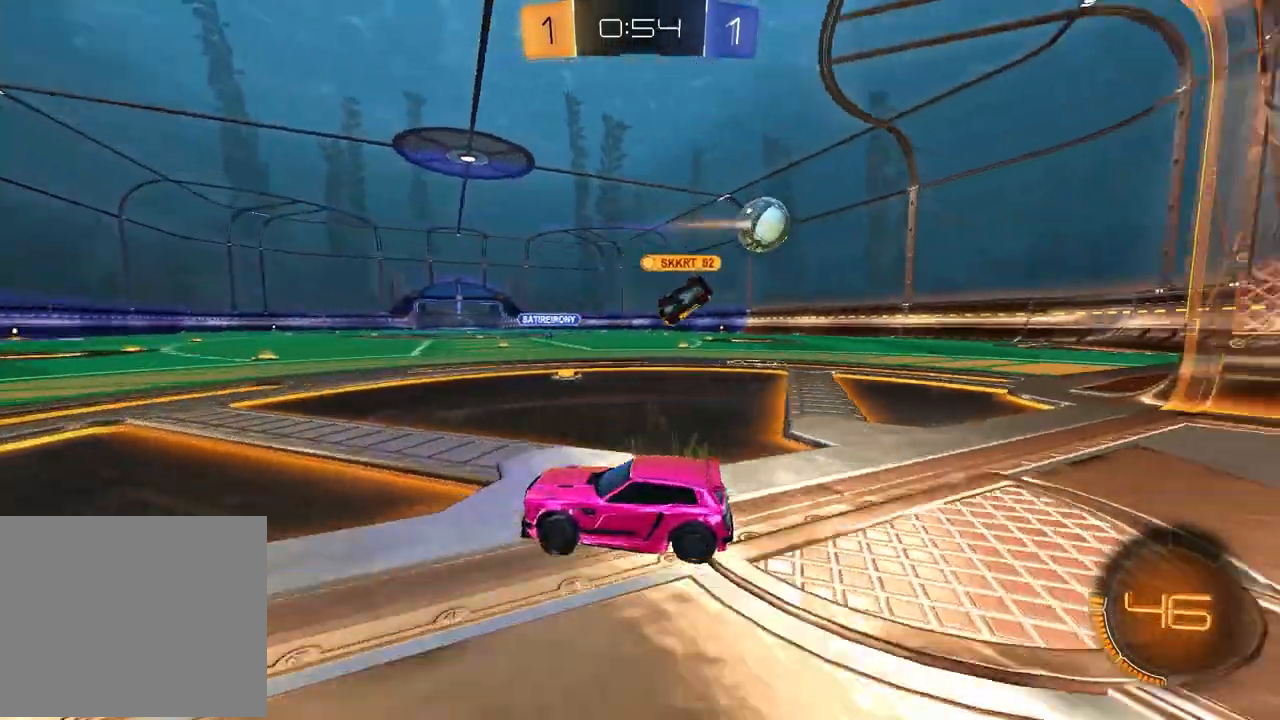
{"buttons": ["R2"], "left_stick": "right", "right_stick": "center", "events": [[50, "L1", "up"], [133, "R2", "down"], [250, "R2", "up"], [400, "R2", "down"]]}
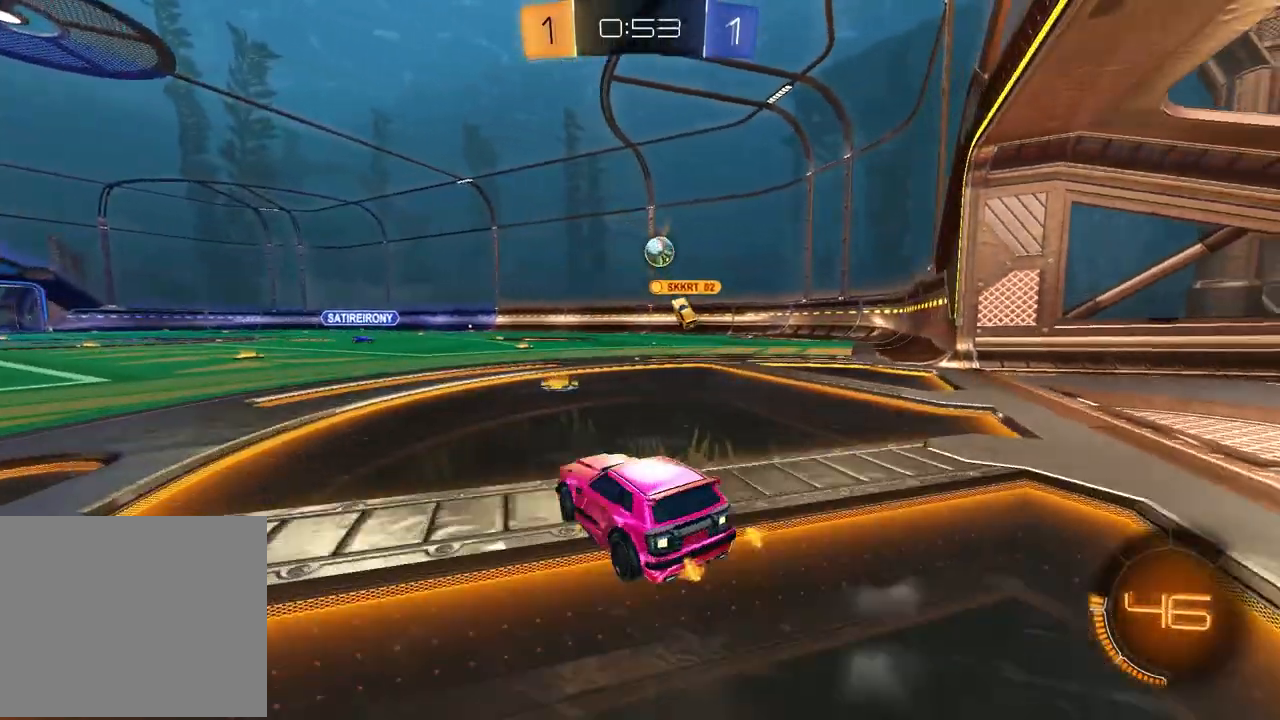
{"buttons": [], "left_stick": "center", "right_stick": "center", "events": [[167, "left_stick", "center"], [383, "left_stick", "left"], [450, "R2", "up"], [500, "left_stick", "center"]]}
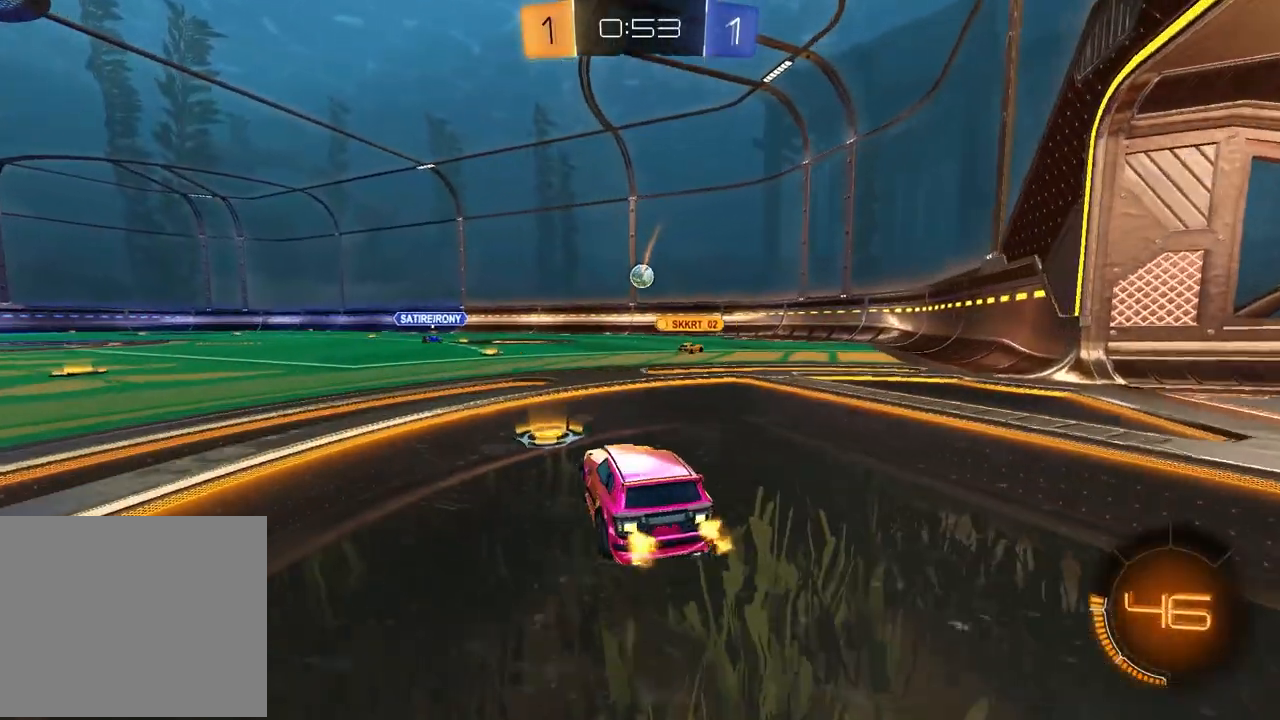
{"buttons": ["R2"], "left_stick": "right", "right_stick": "center", "events": [[67, "left_stick", "right"], [117, "R2", "down"]]}
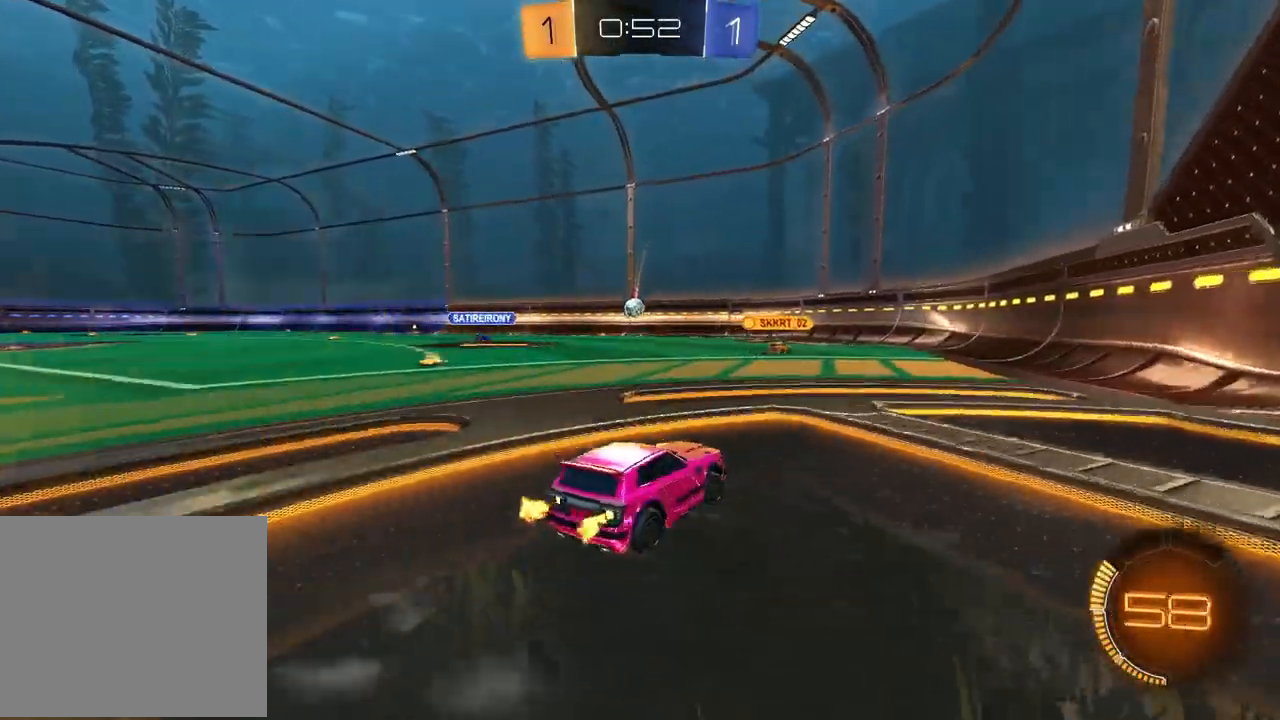
{"buttons": ["R2"], "left_stick": "left", "right_stick": "center", "events": [[33, "left_stick", "center"], [350, "left_stick", "left"]]}